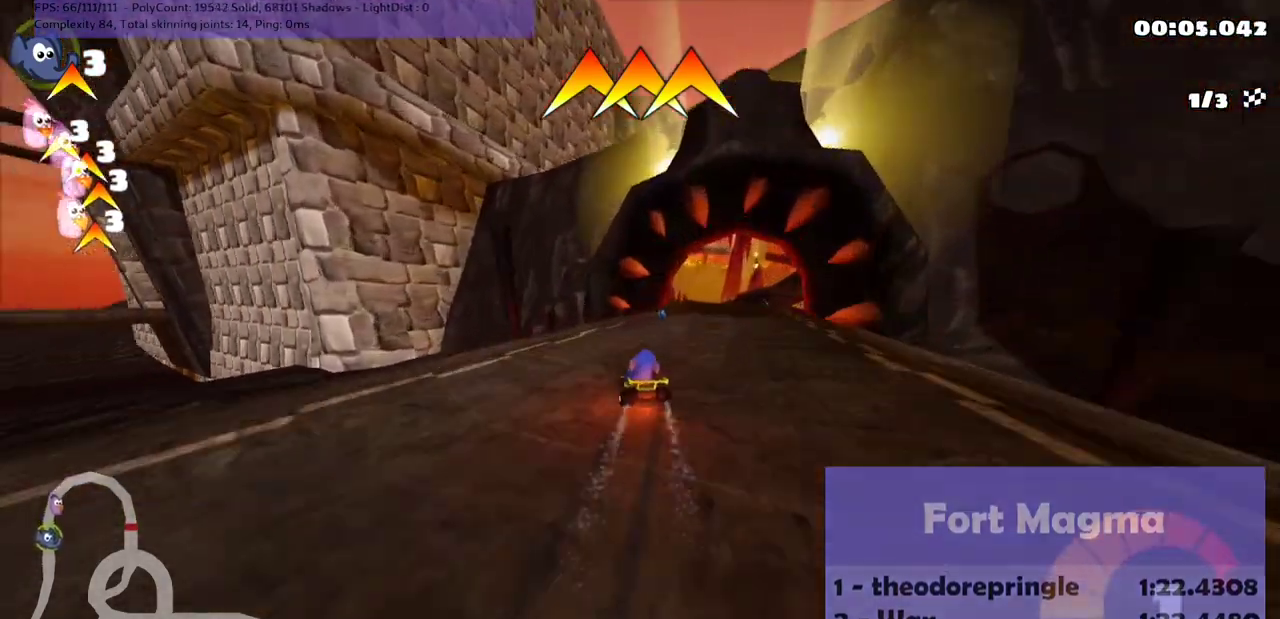
Gameplay with keyboard; each line is a JSON object with the keys held at the frame after it. "events" lists presses ("down") and releases ("up") of ".", "/", "alt_r", "b", "c", "comma", "ctrl_r", "d", "down", "f", "g", "h", "j", "k", "l", "left", "m", "n", "quote", "return", "right", "semicolon", "shift_r", "space", "super", "up" and "v" between this image and that frame as [ms after this image, input, new state], when the widget could be followed in between. No other keys are recorded. Mouse input is not recorded.
{"keys": ["up"], "events": [[167, "n", "down"], [200, "m", "up"], [333, "n", "up"], [433, "right", "up"]]}
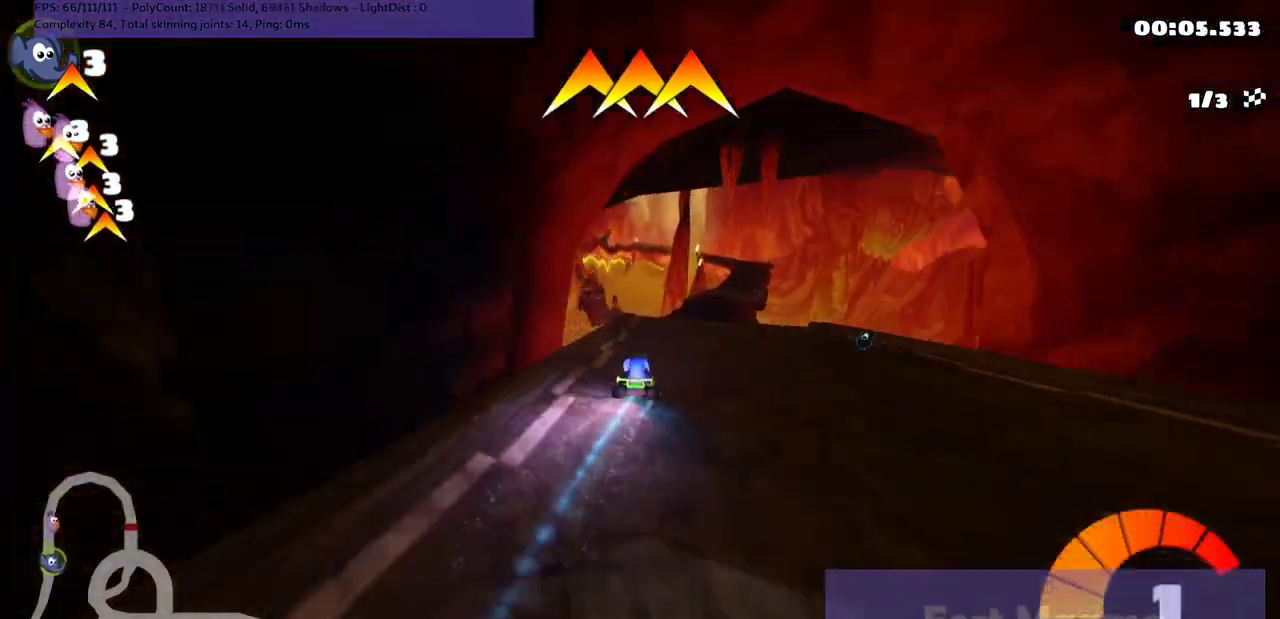
{"keys": ["up"], "events": [[167, "right", "down"], [267, "right", "up"], [400, "right", "down"], [500, "right", "up"]]}
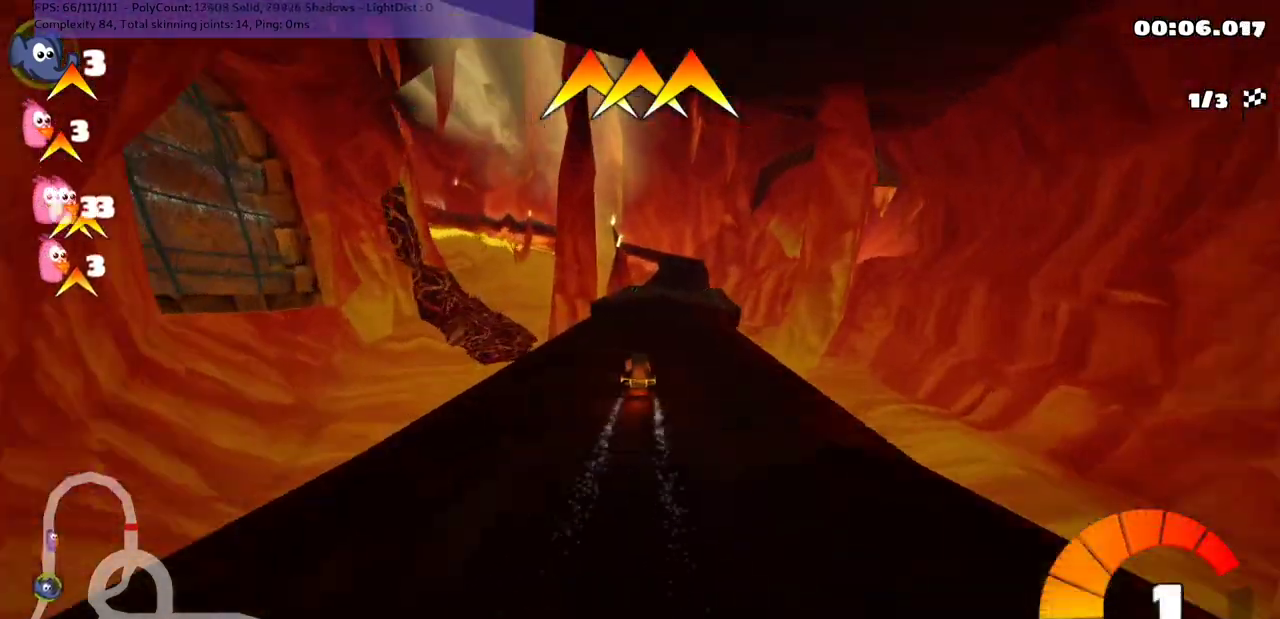
{"keys": ["up"], "events": []}
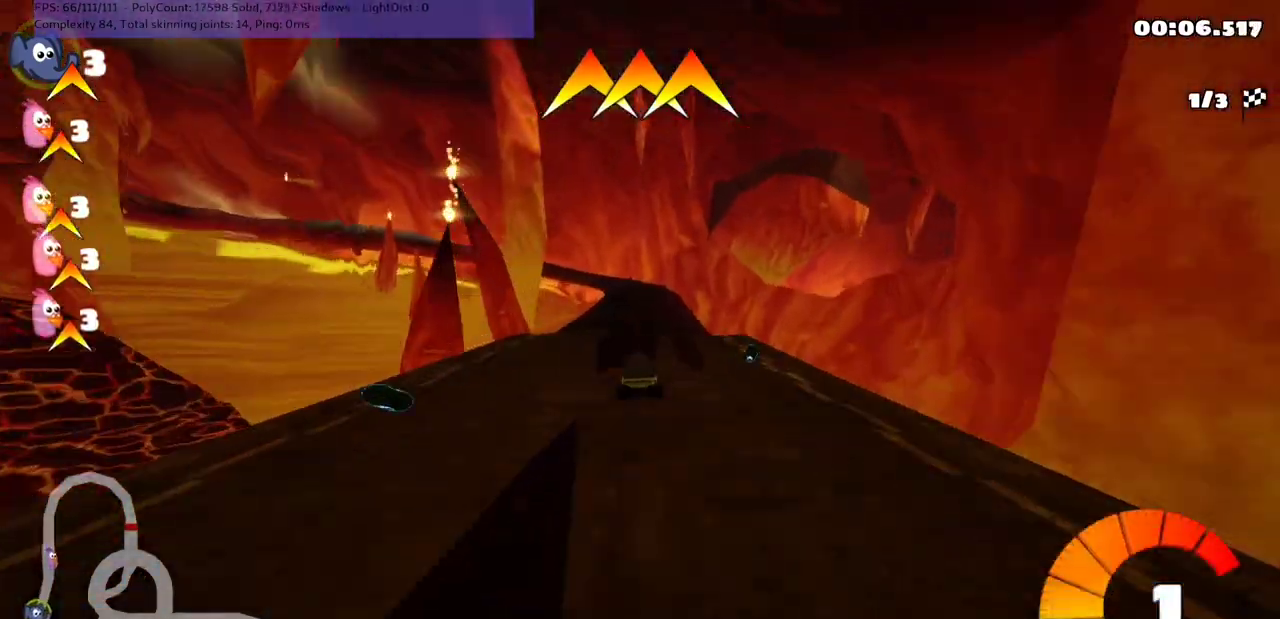
{"keys": ["up"], "events": []}
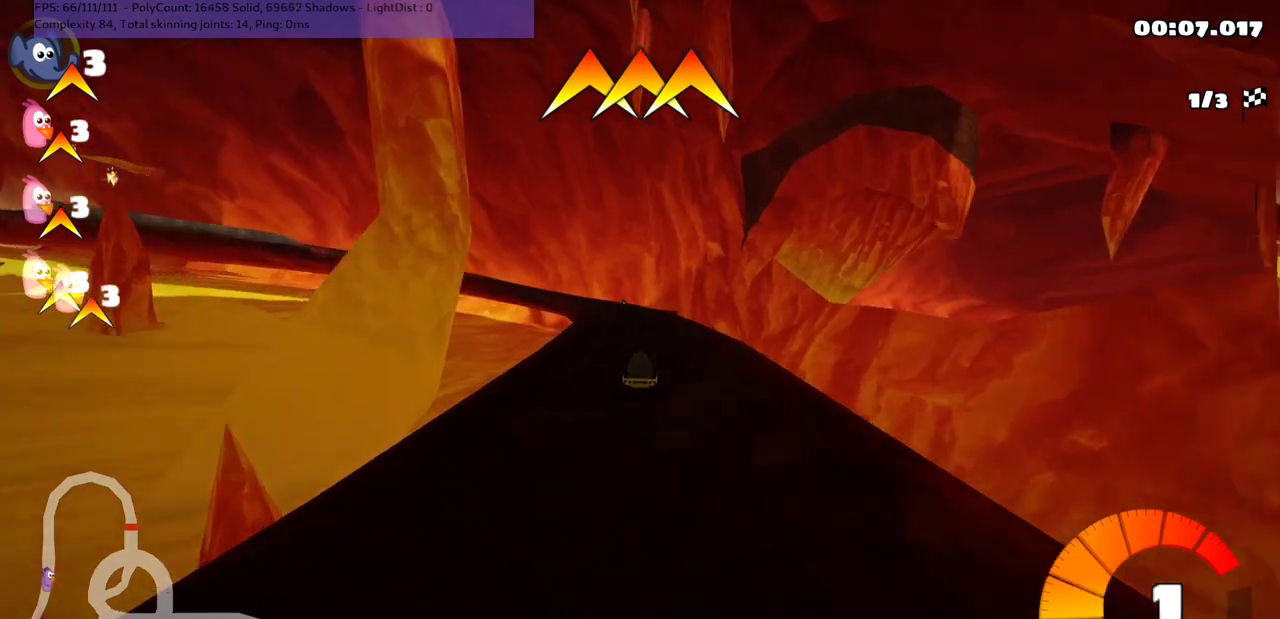
{"keys": ["left", "m", "up"], "events": [[267, "left", "down"], [267, "m", "down"]]}
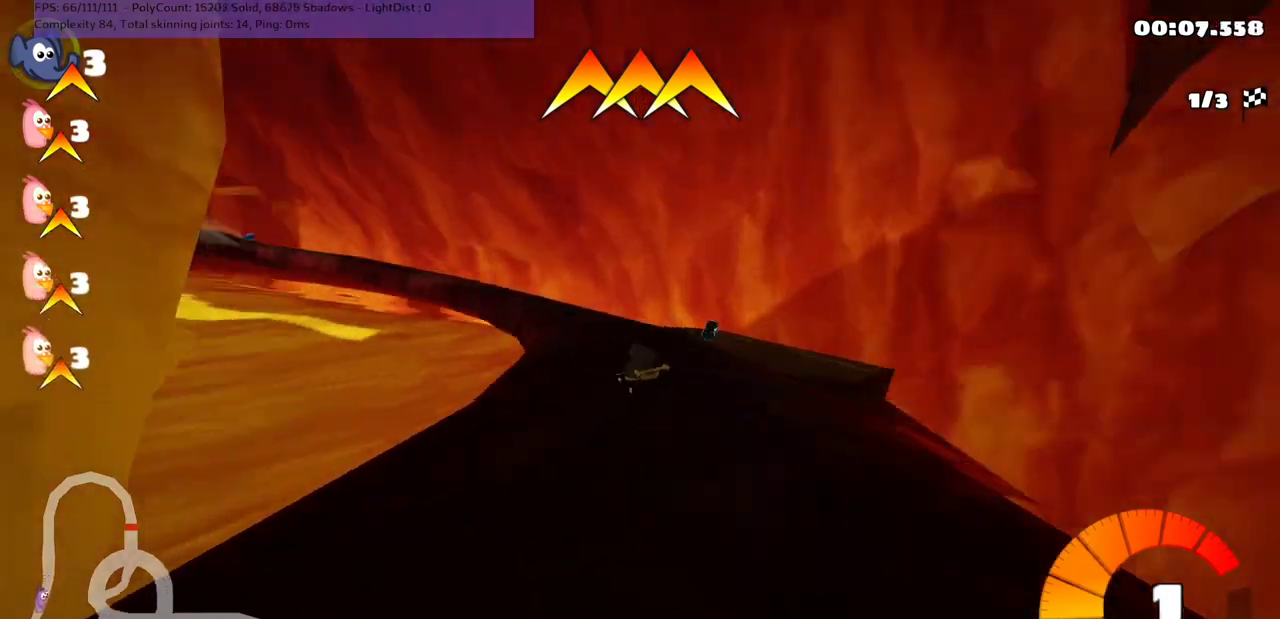
{"keys": ["left", "m", "up"], "events": [[100, "left", "up"], [167, "right", "down"], [367, "left", "down"], [500, "right", "up"]]}
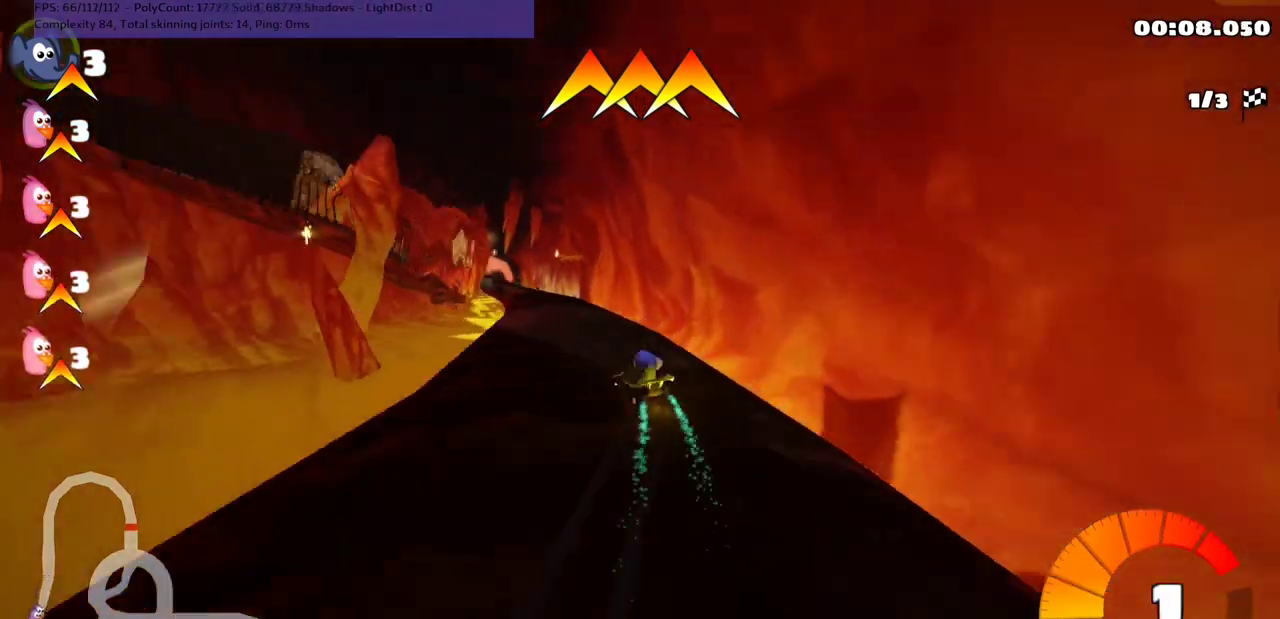
{"keys": ["m", "right", "up"], "events": [[200, "right", "down"], [233, "left", "up"]]}
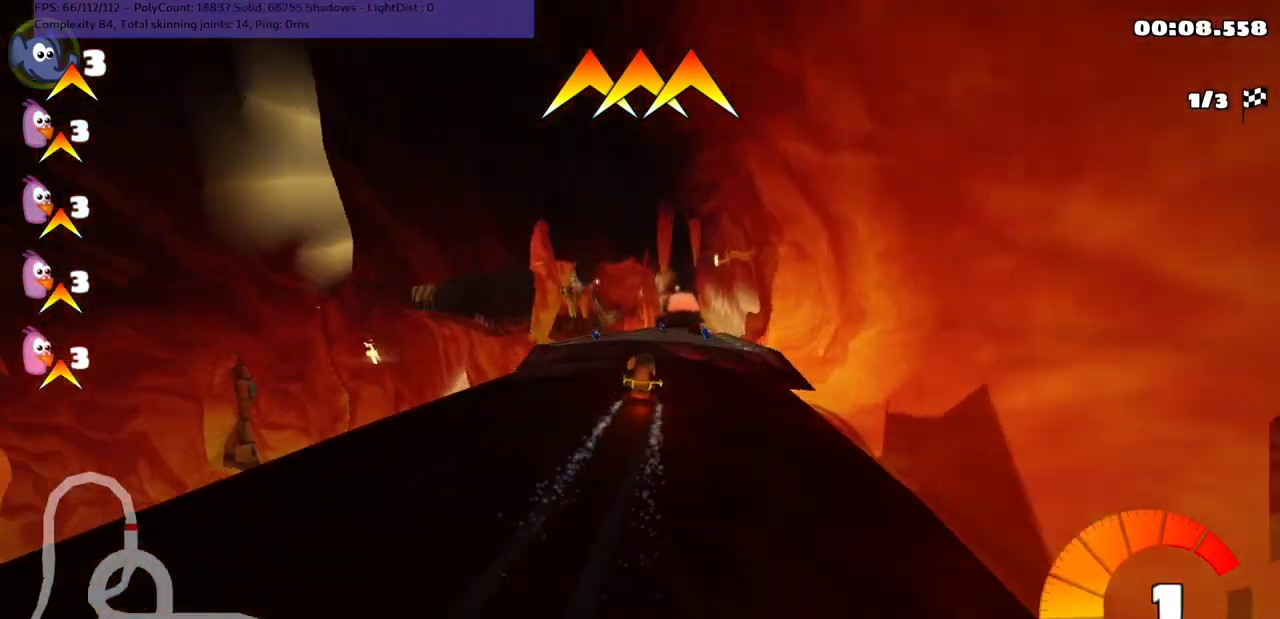
{"keys": ["up"], "events": [[133, "m", "up"], [167, "n", "down"], [200, "right", "up"], [267, "n", "up"]]}
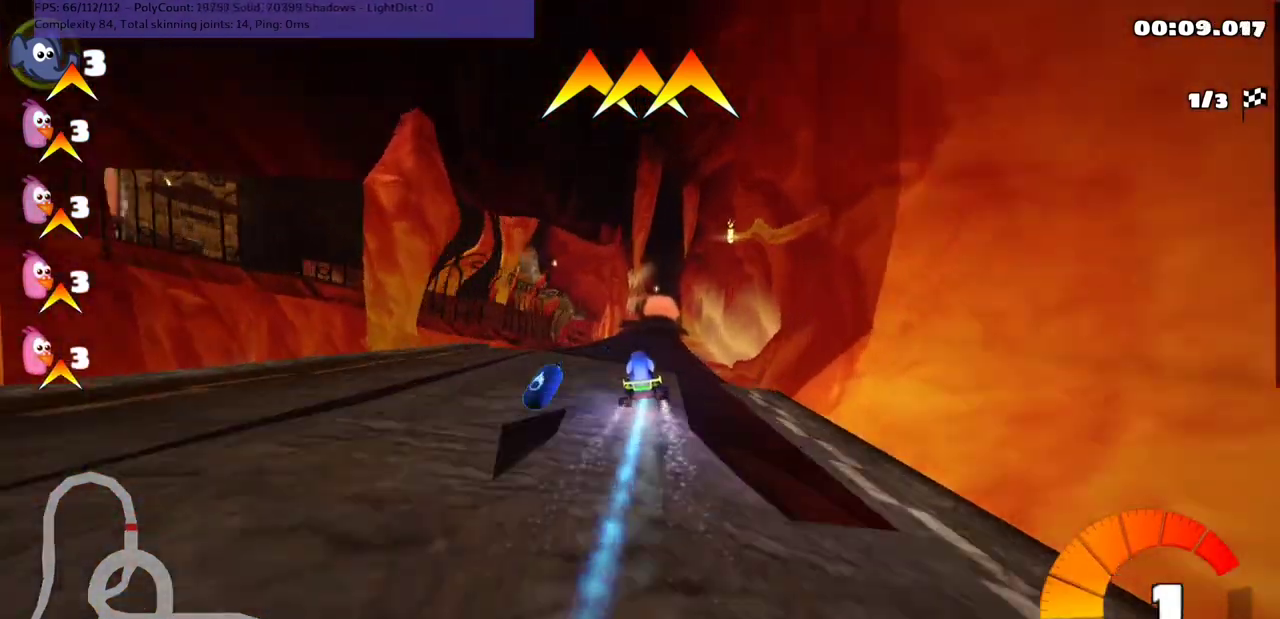
{"keys": ["up"], "events": [[167, "right", "down"], [300, "right", "up"]]}
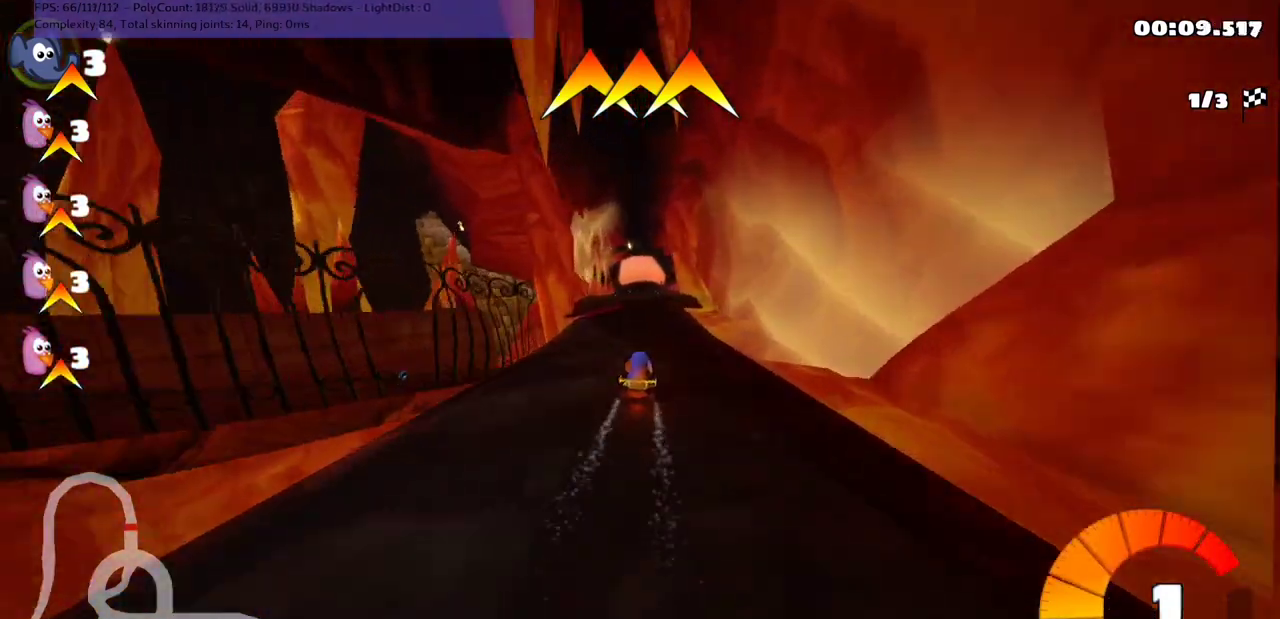
{"keys": ["right", "up"], "events": [[300, "left", "down"], [367, "left", "up"], [433, "right", "down"]]}
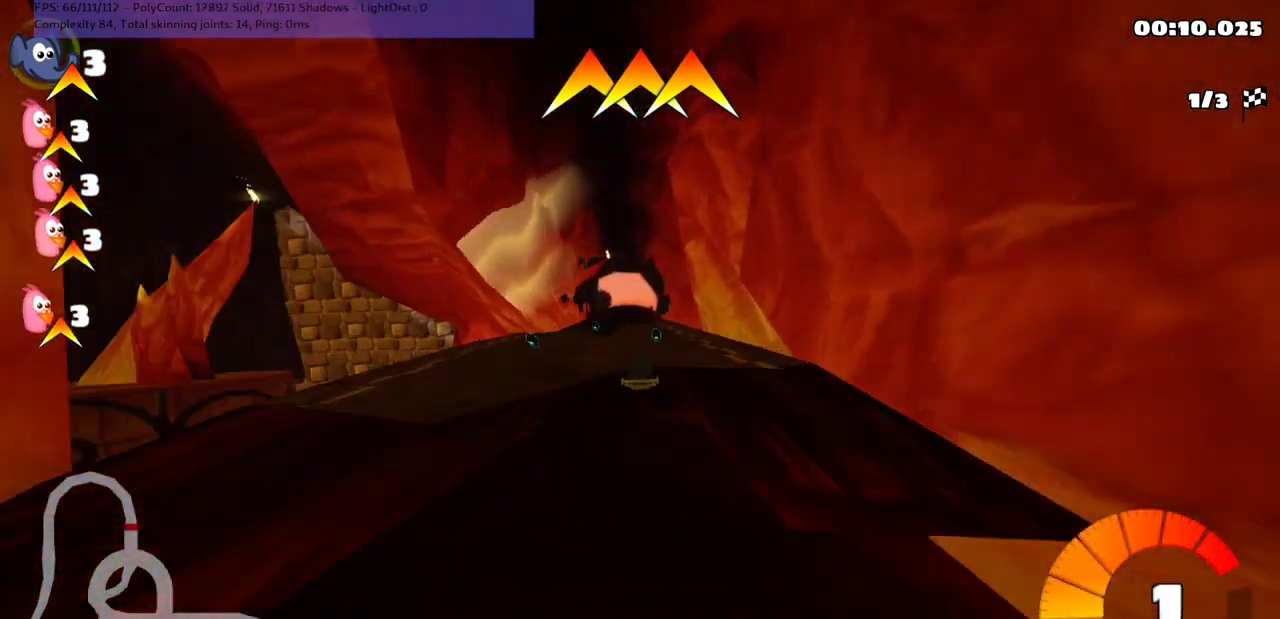
{"keys": ["n", "up"], "events": [[67, "right", "up"], [200, "left", "down"], [300, "left", "up"], [433, "n", "down"]]}
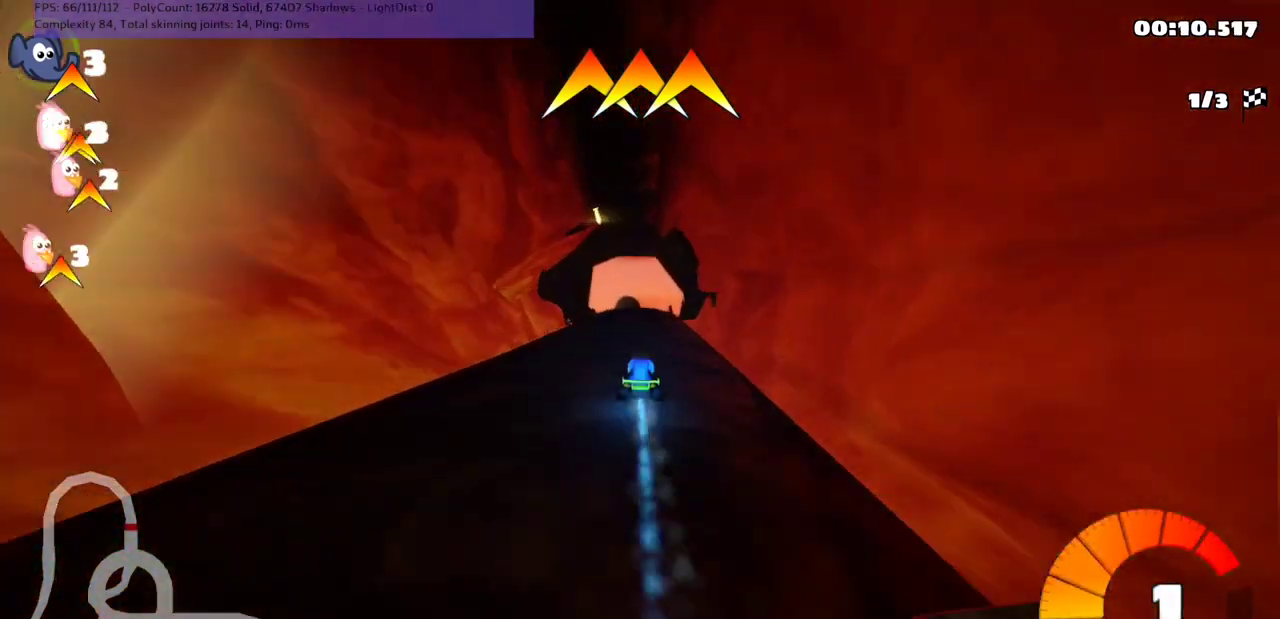
{"keys": ["up"], "events": [[67, "n", "up"], [233, "space", "down"], [333, "space", "up"]]}
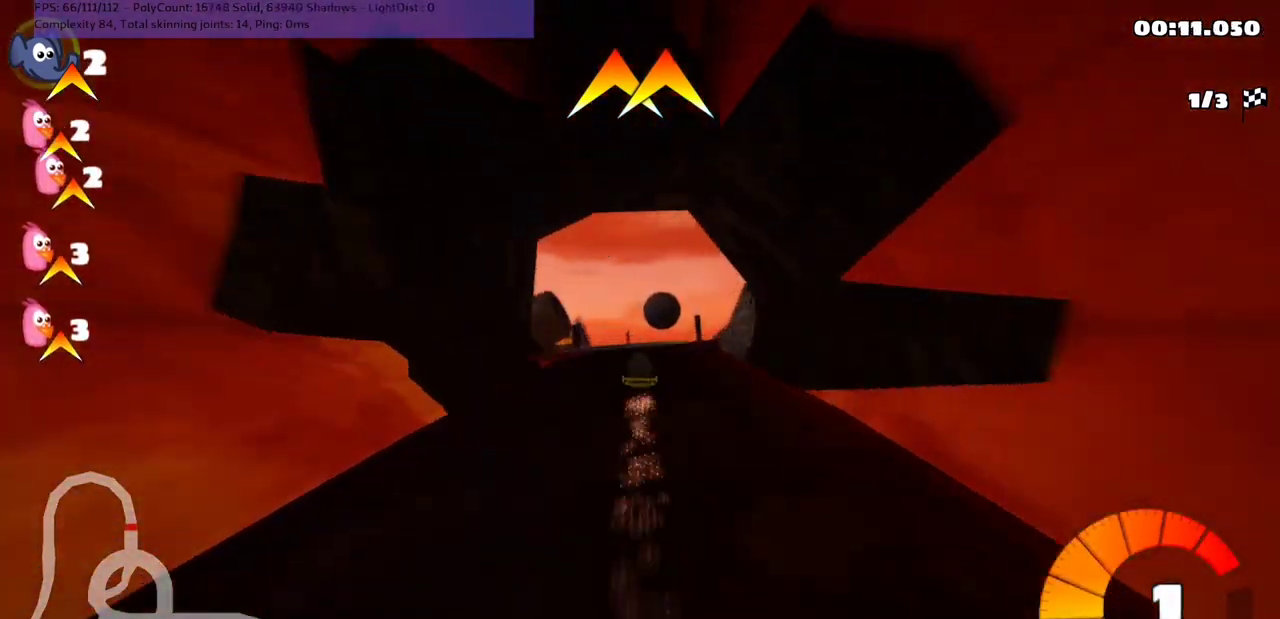
{"keys": ["right", "up"], "events": [[67, "right", "down"], [167, "right", "up"], [300, "n", "down"], [433, "n", "up"], [500, "right", "down"]]}
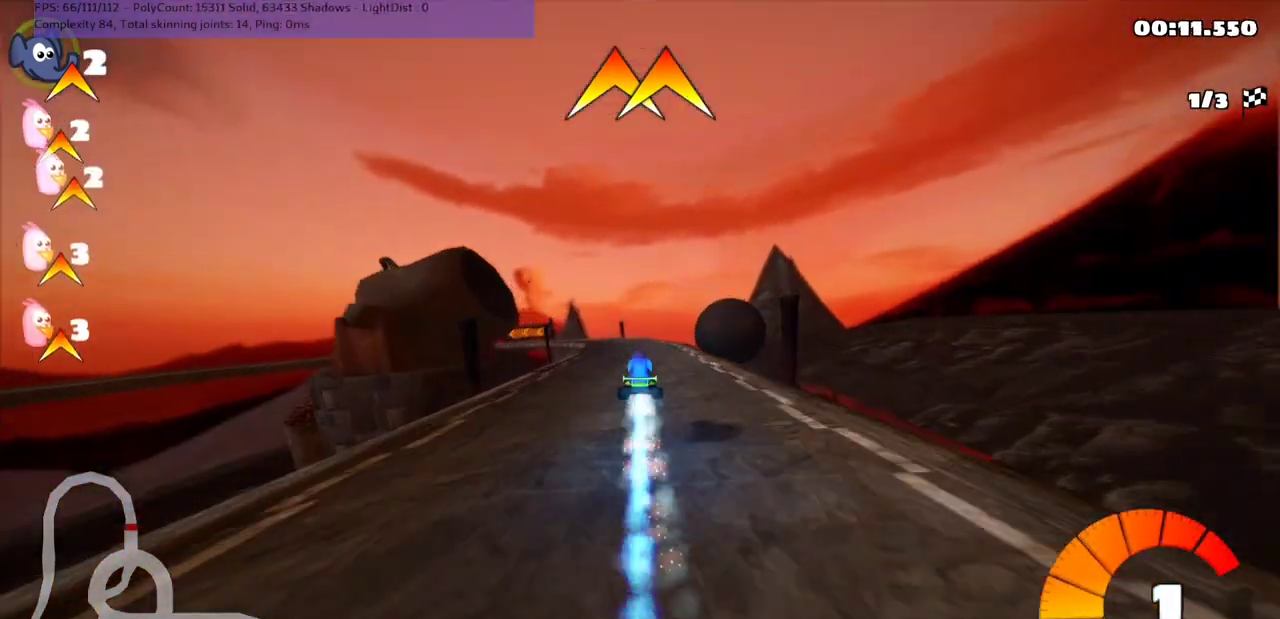
{"keys": ["m", "right", "up"], "events": [[100, "right", "up"], [200, "left", "down"], [200, "m", "down"], [367, "left", "up"], [367, "right", "down"]]}
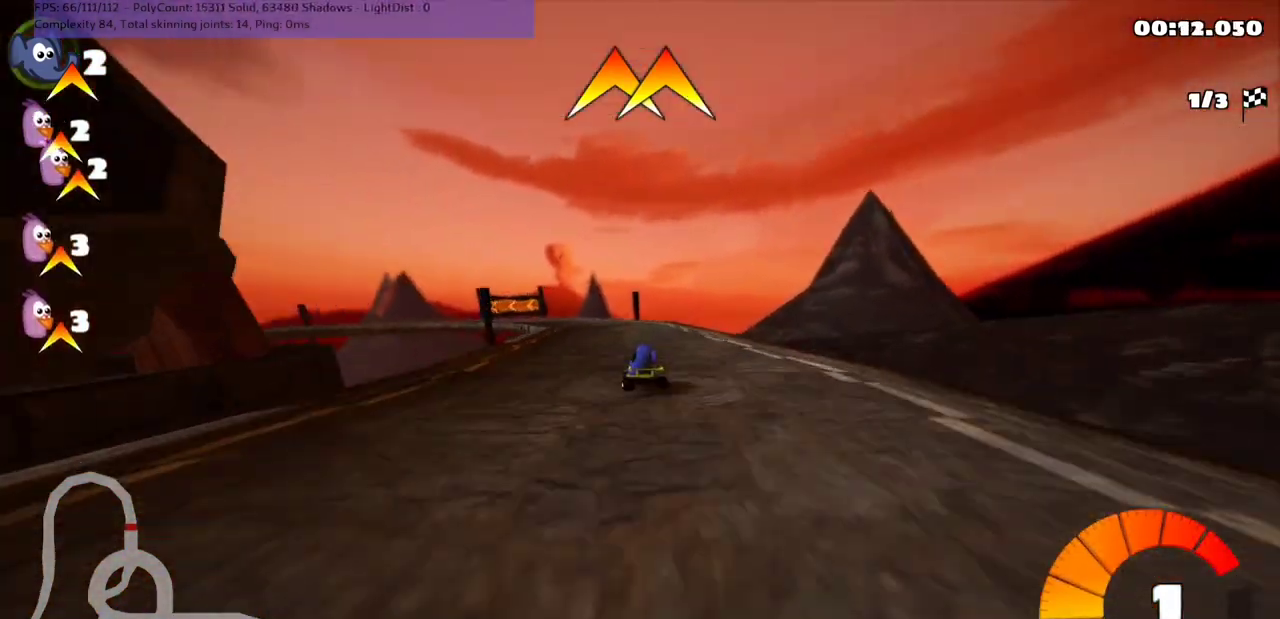
{"keys": ["left", "m", "right", "up"], "events": [[67, "left", "down"], [333, "left", "up"], [433, "left", "down"]]}
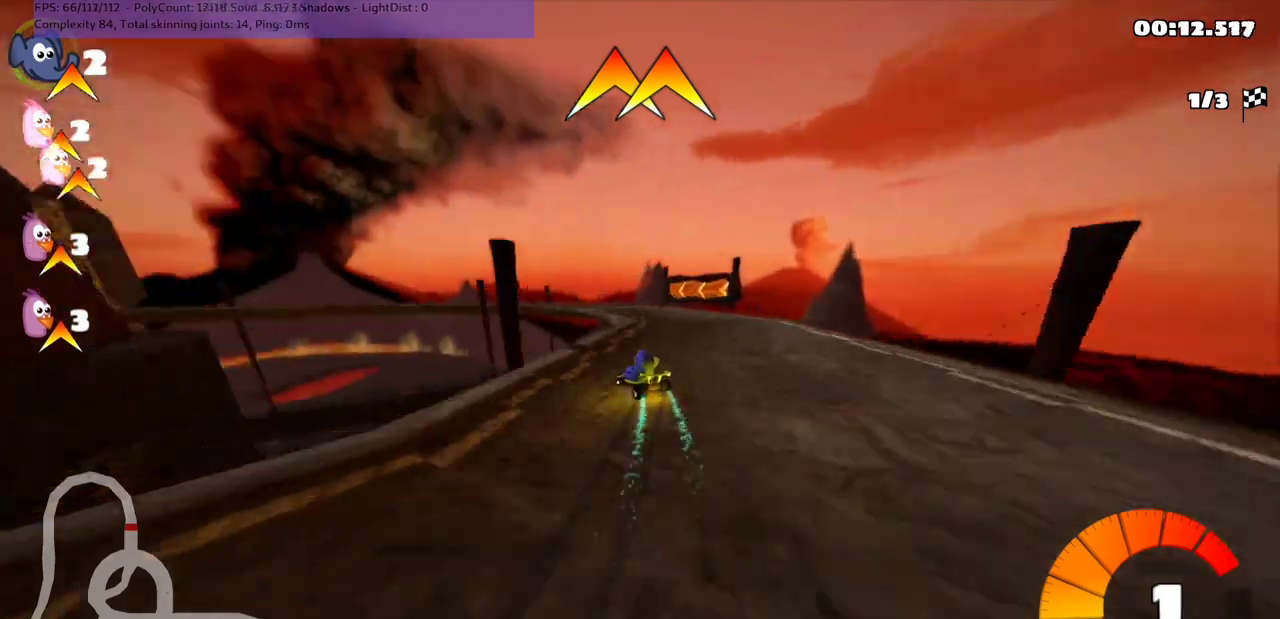
{"keys": ["m", "right", "up"], "events": [[33, "left", "up"]]}
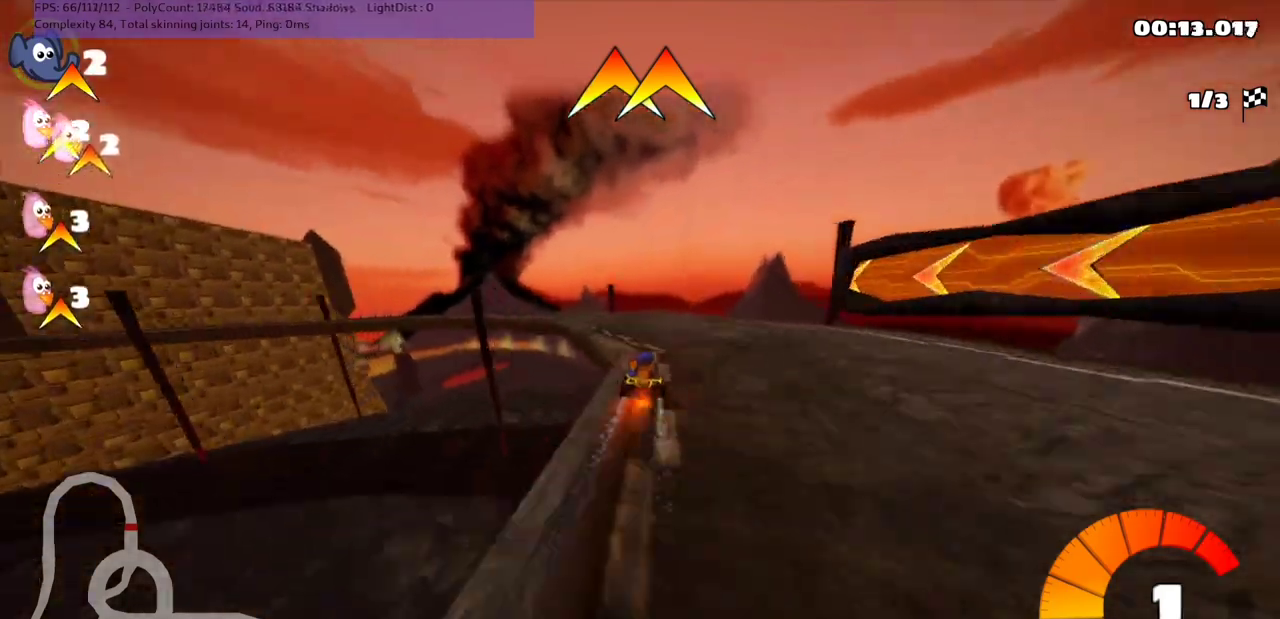
{"keys": ["left", "up"], "events": [[33, "left", "down"], [33, "right", "up"], [200, "m", "up"], [300, "left", "up"], [433, "left", "down"]]}
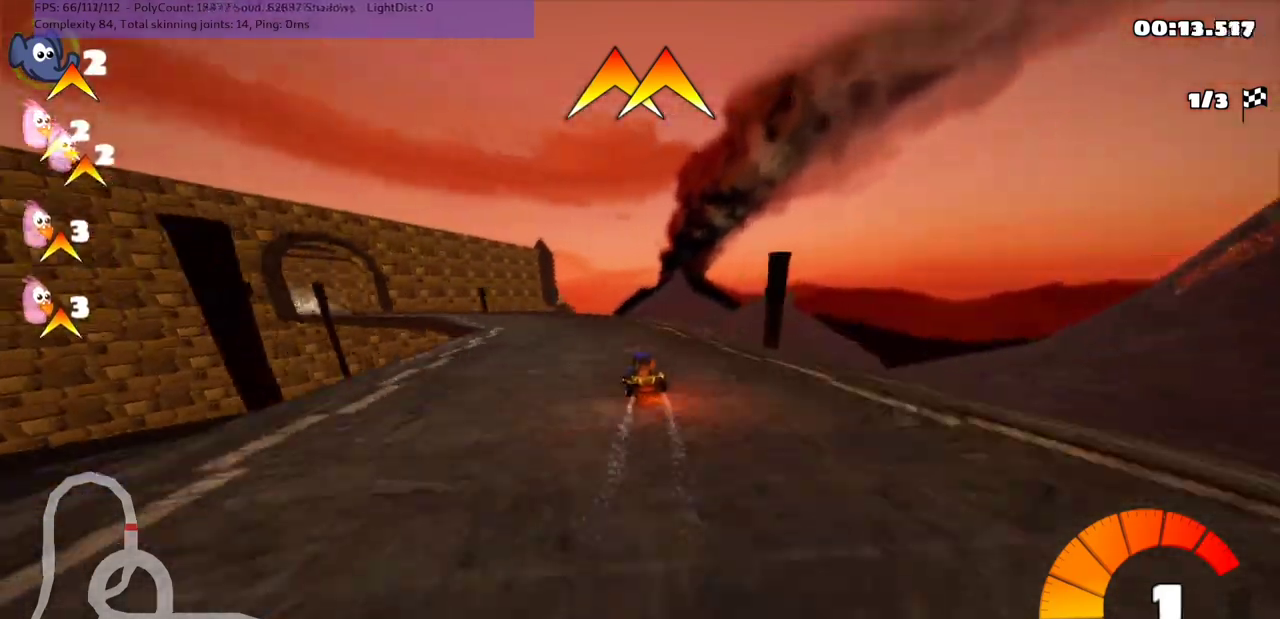
{"keys": ["up"], "events": [[200, "left", "up"], [200, "n", "down"], [300, "left", "down"], [333, "n", "up"], [433, "left", "up"]]}
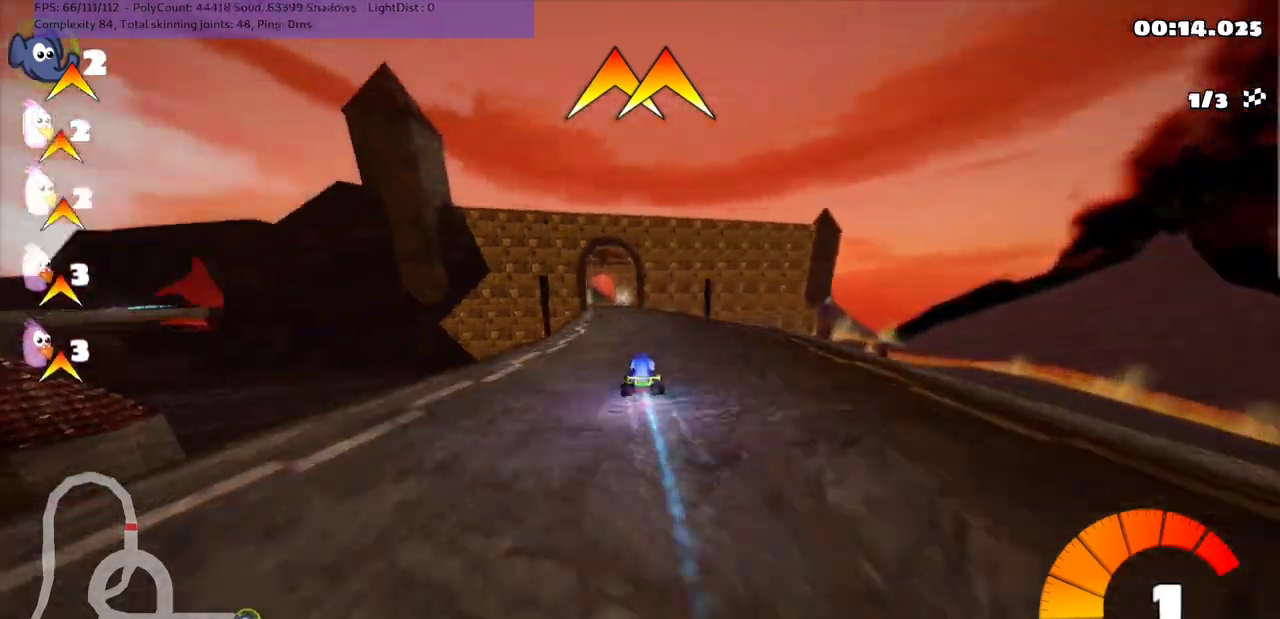
{"keys": ["up"], "events": [[67, "right", "down"], [133, "right", "up"]]}
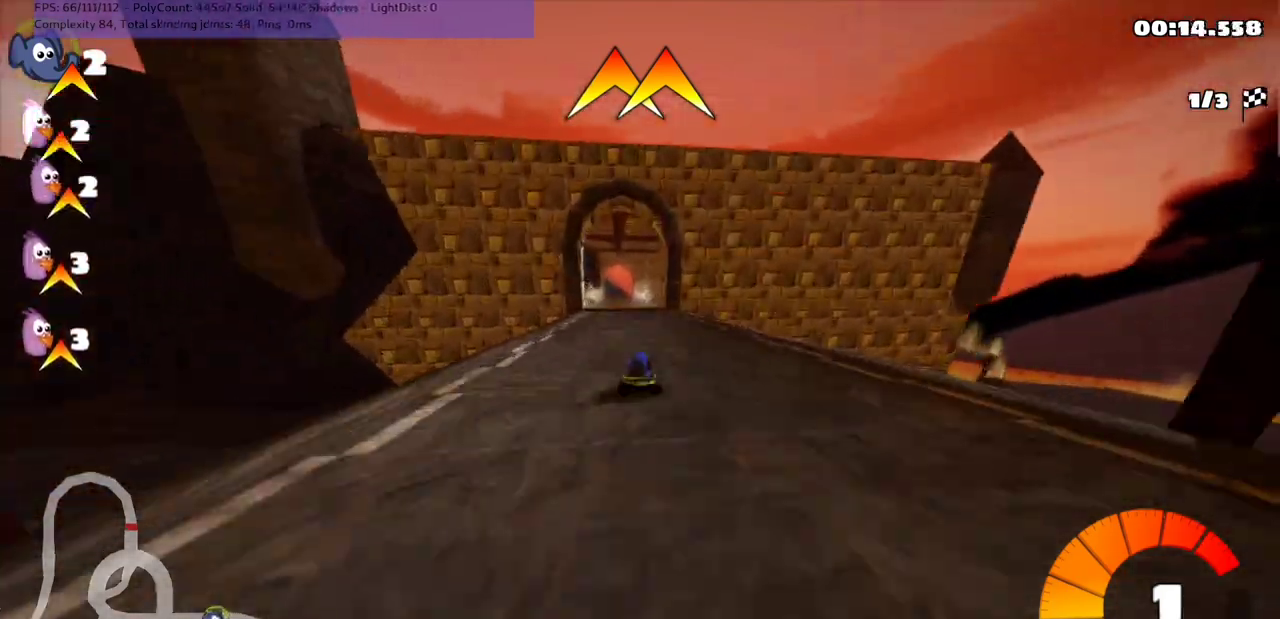
{"keys": ["left", "up"], "events": [[33, "left", "down"], [133, "left", "up"], [467, "left", "down"]]}
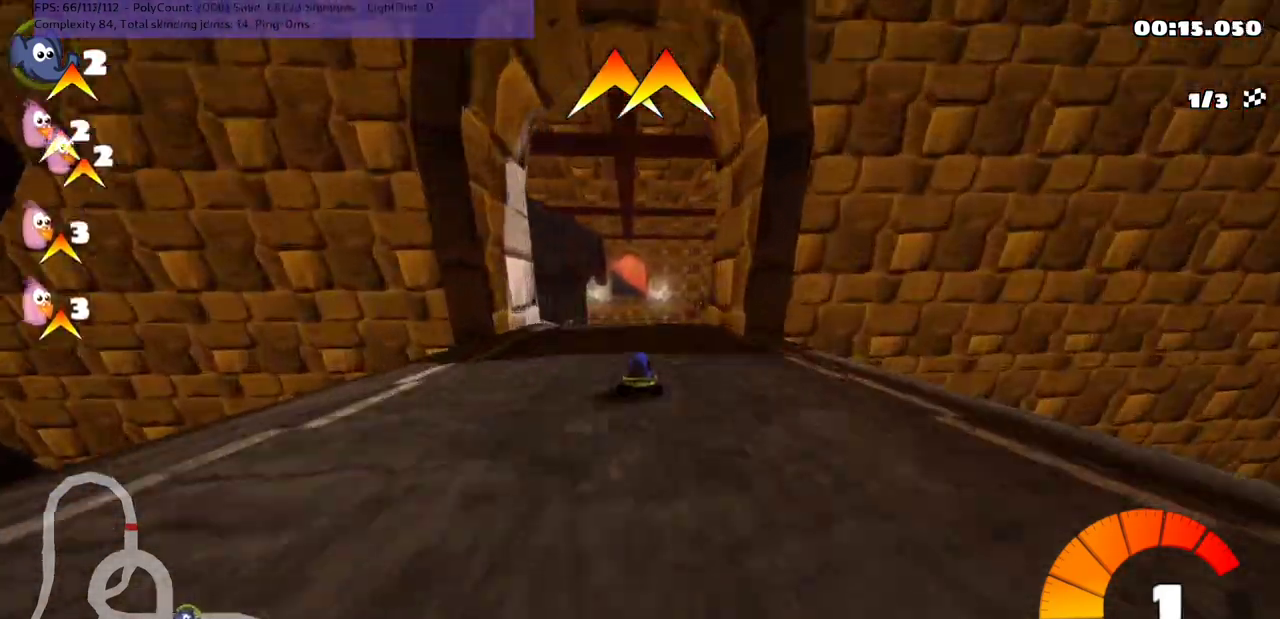
{"keys": ["left", "m", "up"], "events": [[133, "left", "up"], [200, "m", "down"], [200, "right", "down"], [267, "left", "down"], [267, "right", "up"]]}
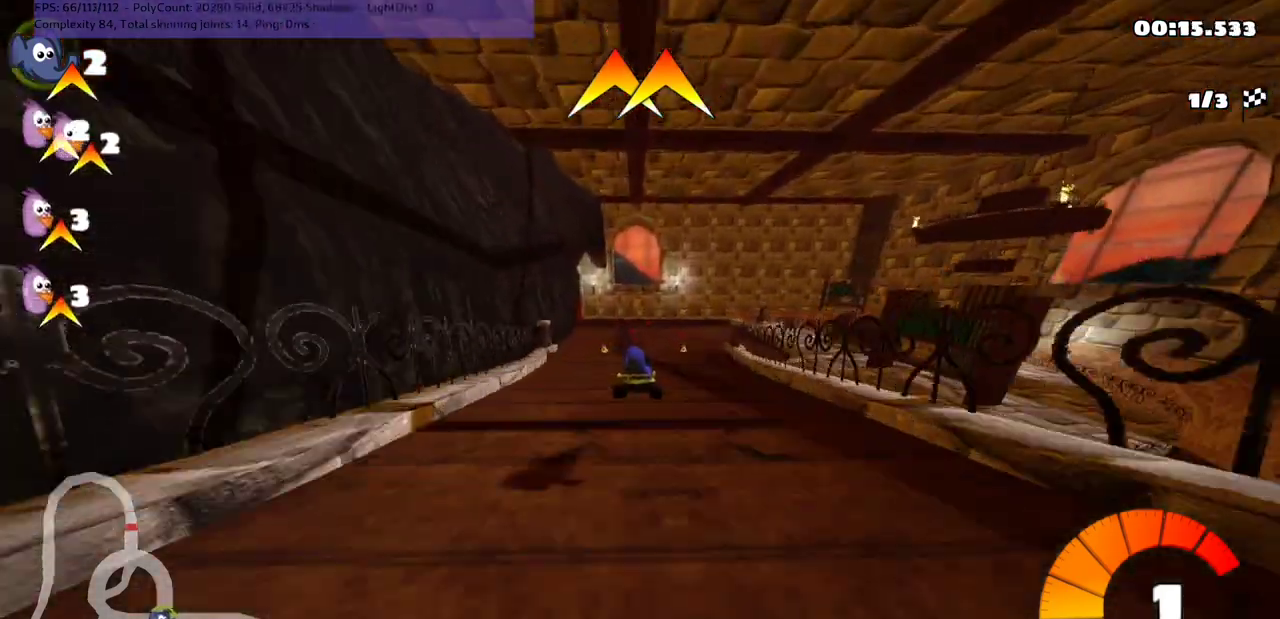
{"keys": ["left", "m", "right", "up"], "events": [[300, "right", "down"]]}
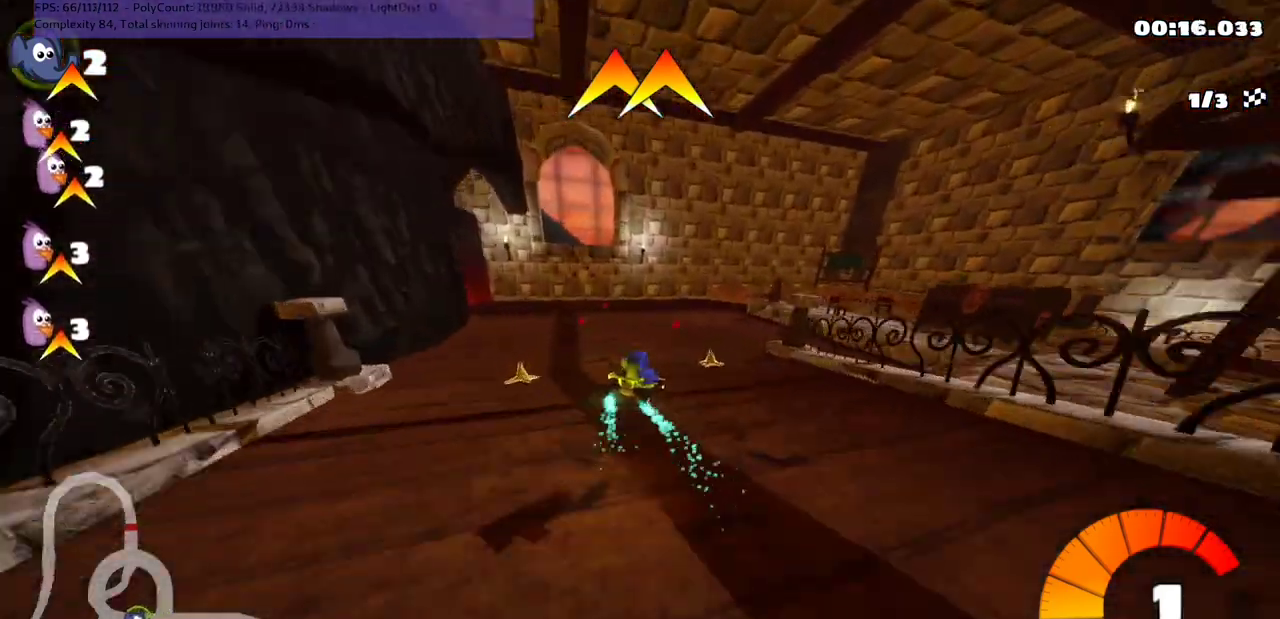
{"keys": ["left", "m", "right", "up"], "events": []}
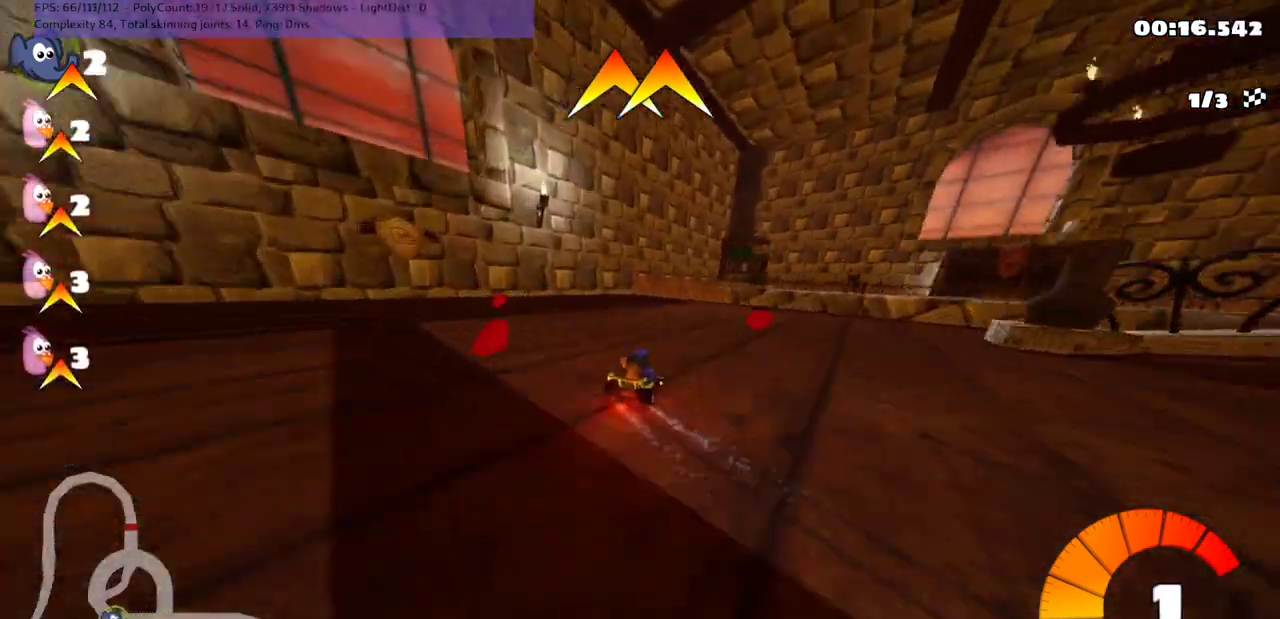
{"keys": ["up"], "events": [[167, "n", "down"], [200, "left", "up"], [200, "m", "up"], [233, "right", "up"], [300, "n", "up"]]}
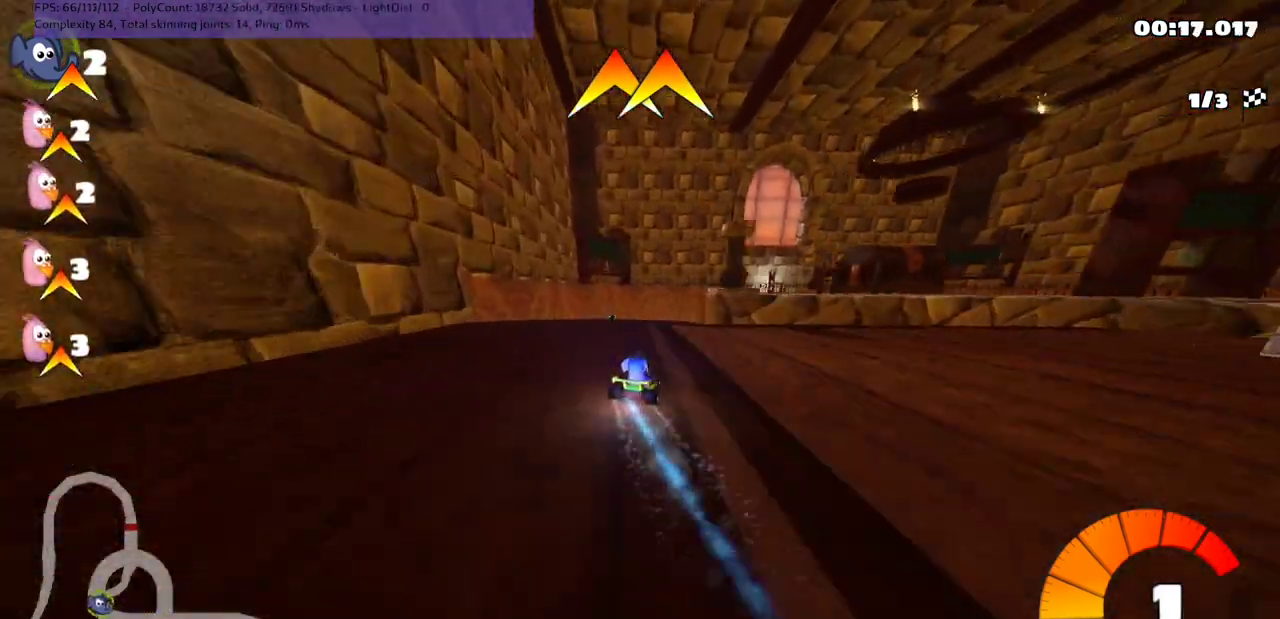
{"keys": ["m", "right", "up"], "events": [[100, "left", "down"], [233, "left", "up"], [267, "right", "down"], [300, "m", "down"]]}
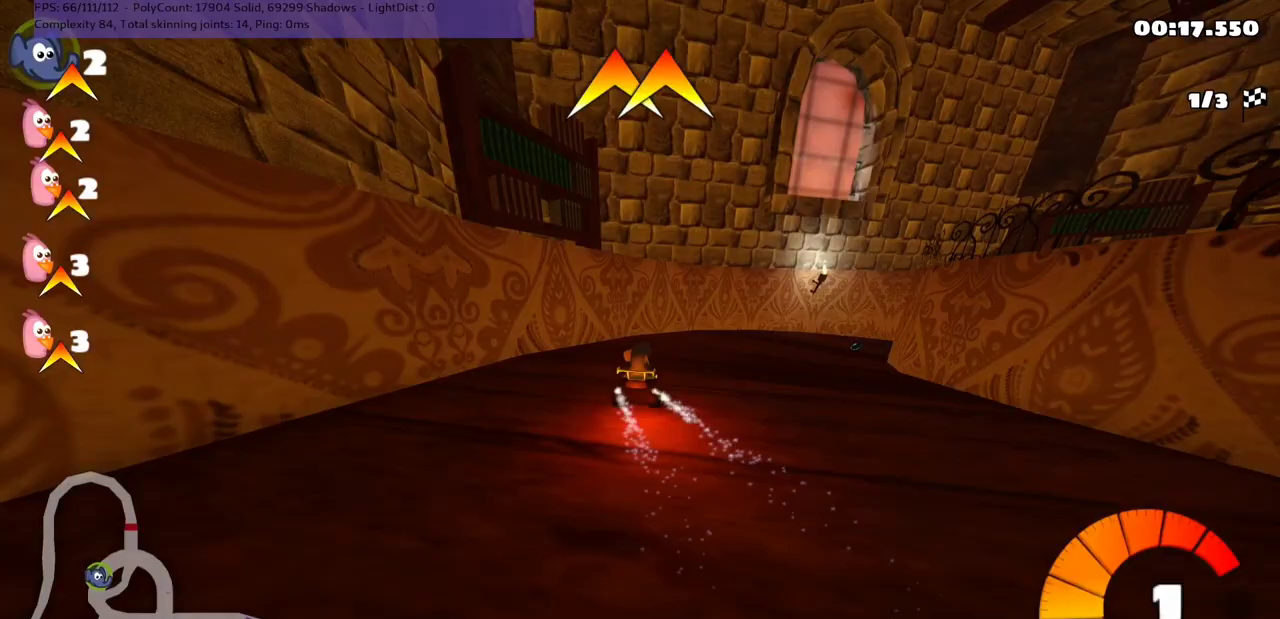
{"keys": ["n", "up"], "events": [[300, "m", "up"], [400, "right", "up"], [433, "n", "down"]]}
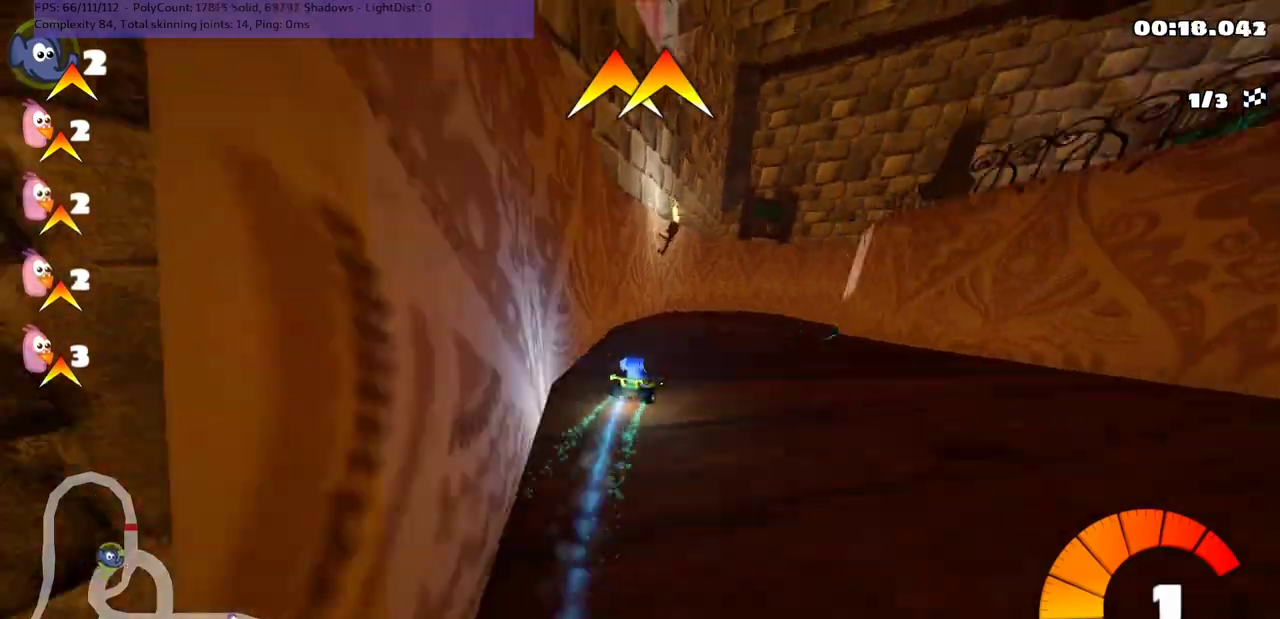
{"keys": ["left", "m", "right", "up"], "events": [[67, "n", "up"], [100, "m", "down"], [100, "right", "down"], [267, "left", "down"], [267, "right", "up"], [433, "right", "down"]]}
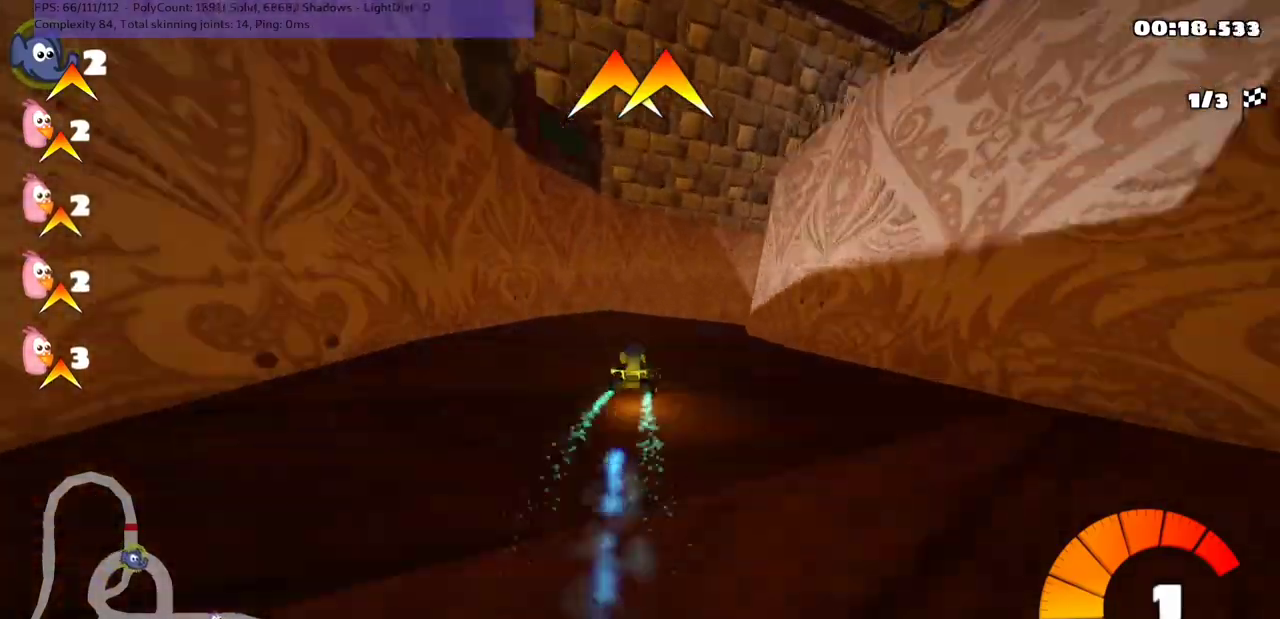
{"keys": ["left", "m", "right", "up"], "events": [[67, "right", "up"], [200, "right", "down"]]}
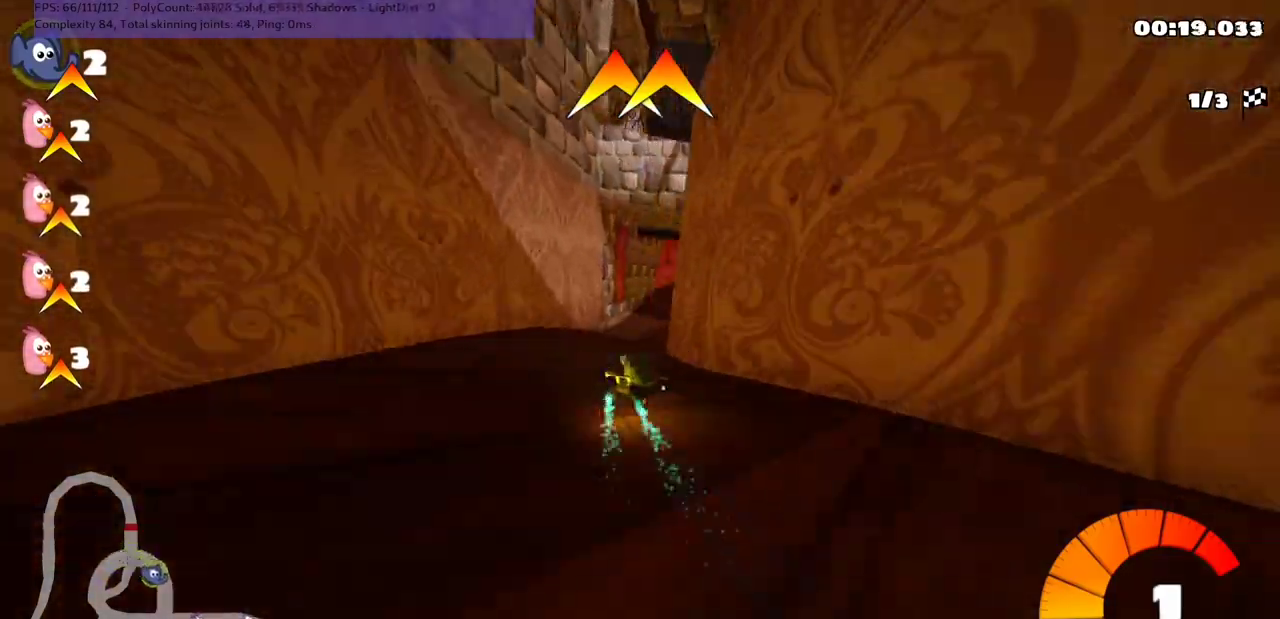
{"keys": ["right", "up"], "events": [[333, "m", "up"], [467, "left", "up"]]}